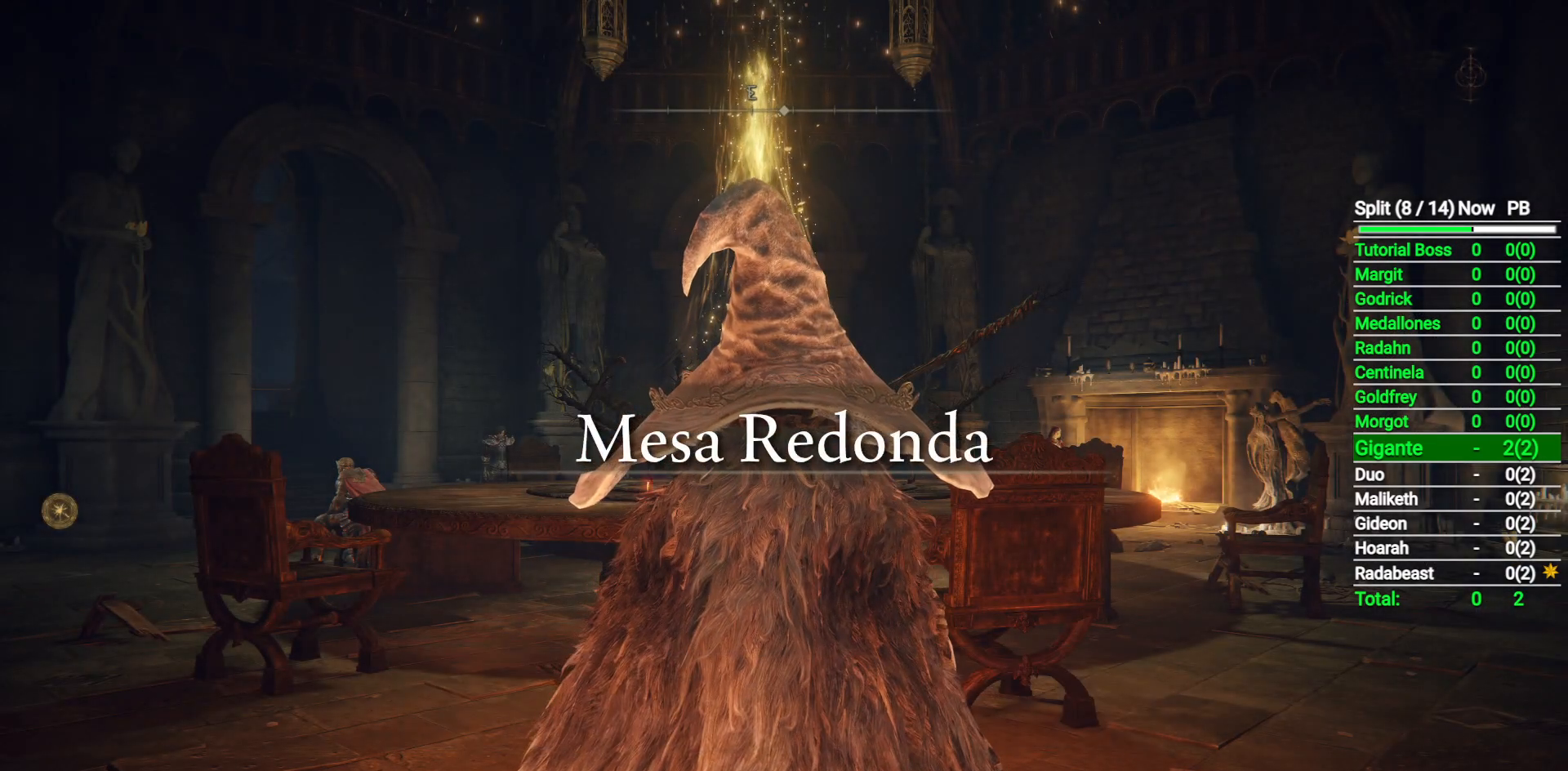
Gameplay with a controller (Xbox layout); each line is a JSON object with the inputs held at the frame after it. "button_events" lists button changes between this image and that frame as [ms after this image, input, new state], when the widget could be followed in between (sticks are given only as held states). Not read: L1 L2 R1 R2.
{"buttons": [], "left_stick": "up", "right_stick": "center", "button_events": []}
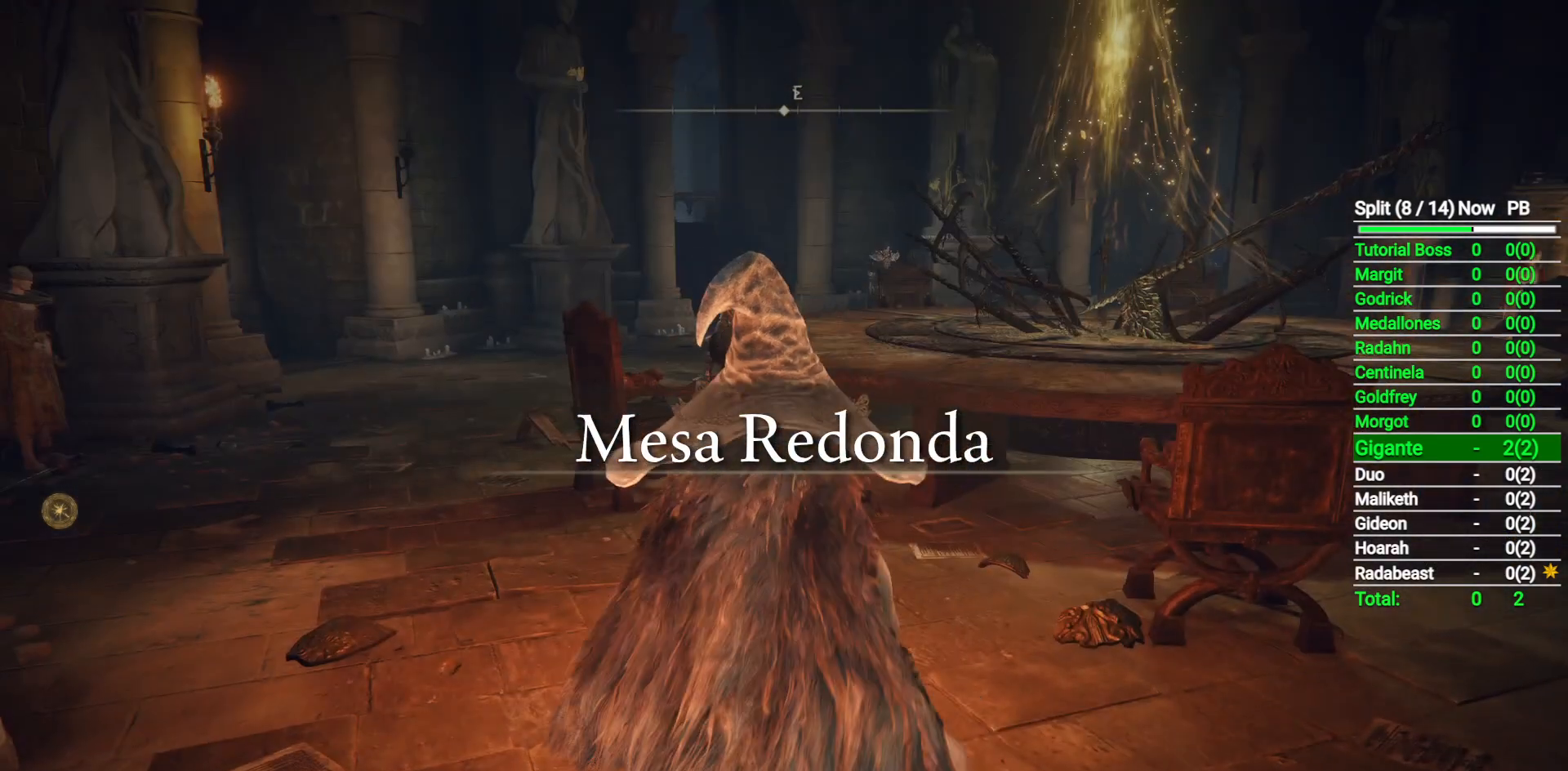
{"buttons": [], "left_stick": "up", "right_stick": "center", "button_events": []}
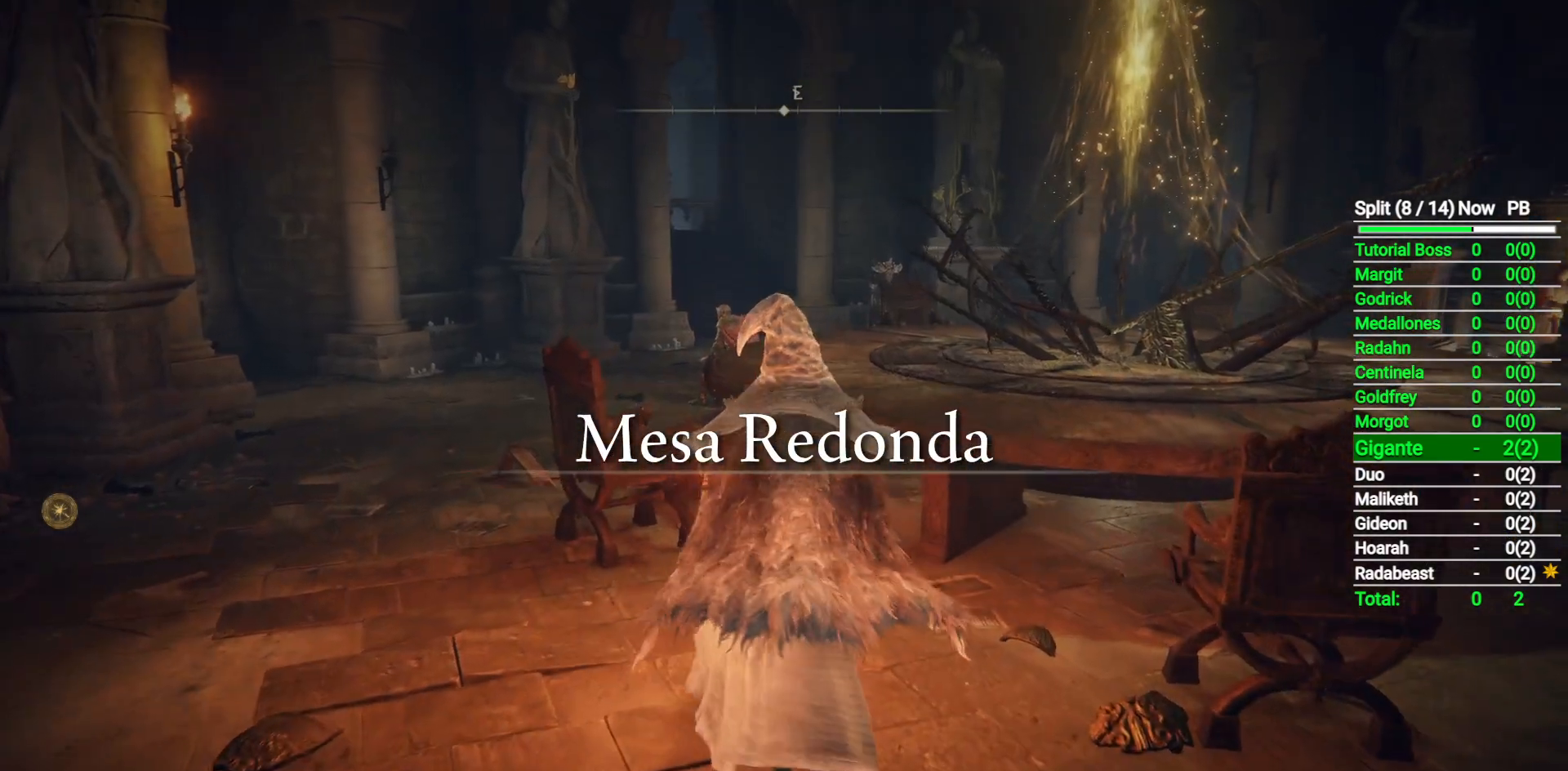
{"buttons": [], "left_stick": "center", "right_stick": "center", "button_events": []}
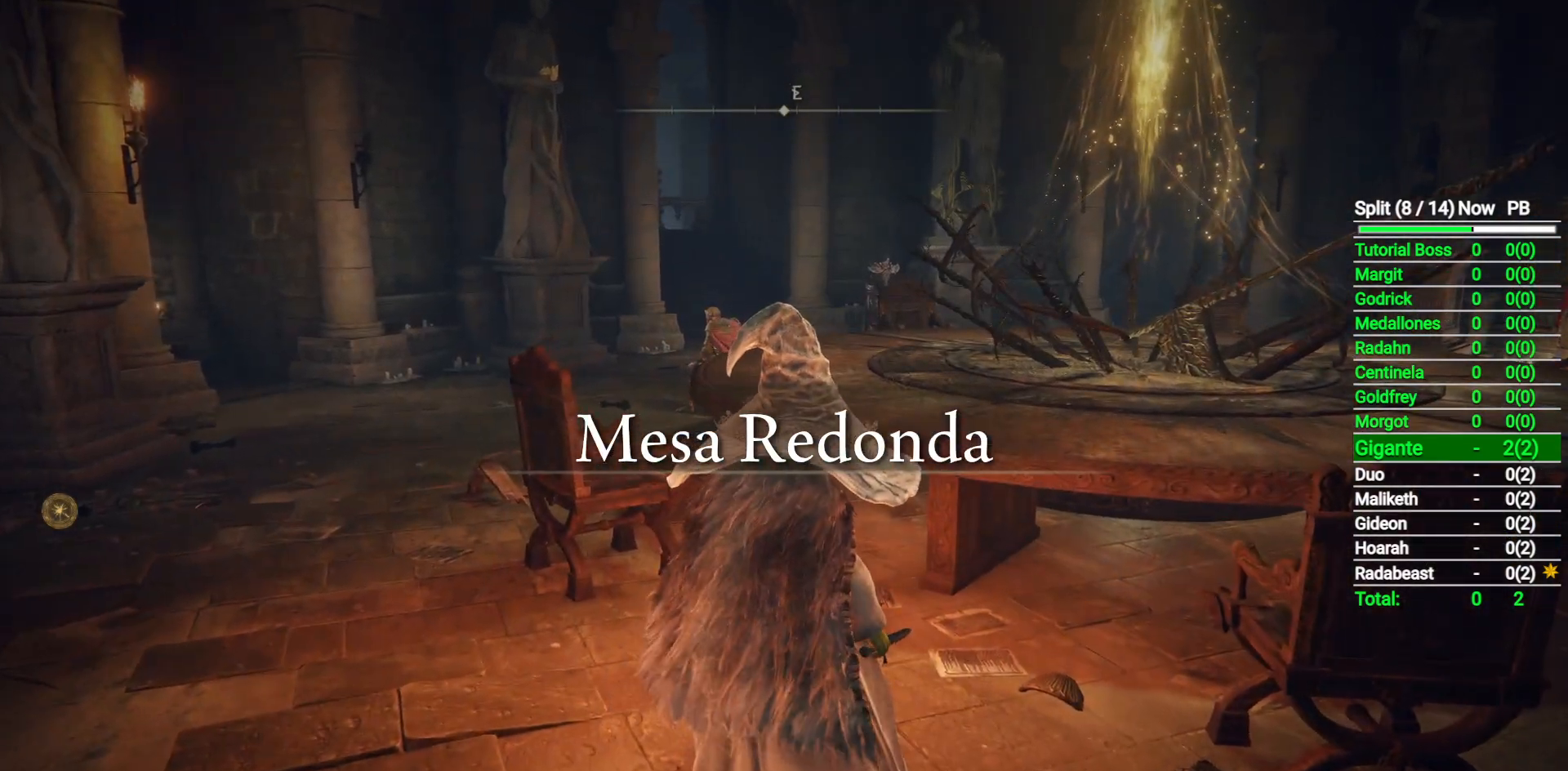
{"buttons": [], "left_stick": "center", "right_stick": "center", "button_events": []}
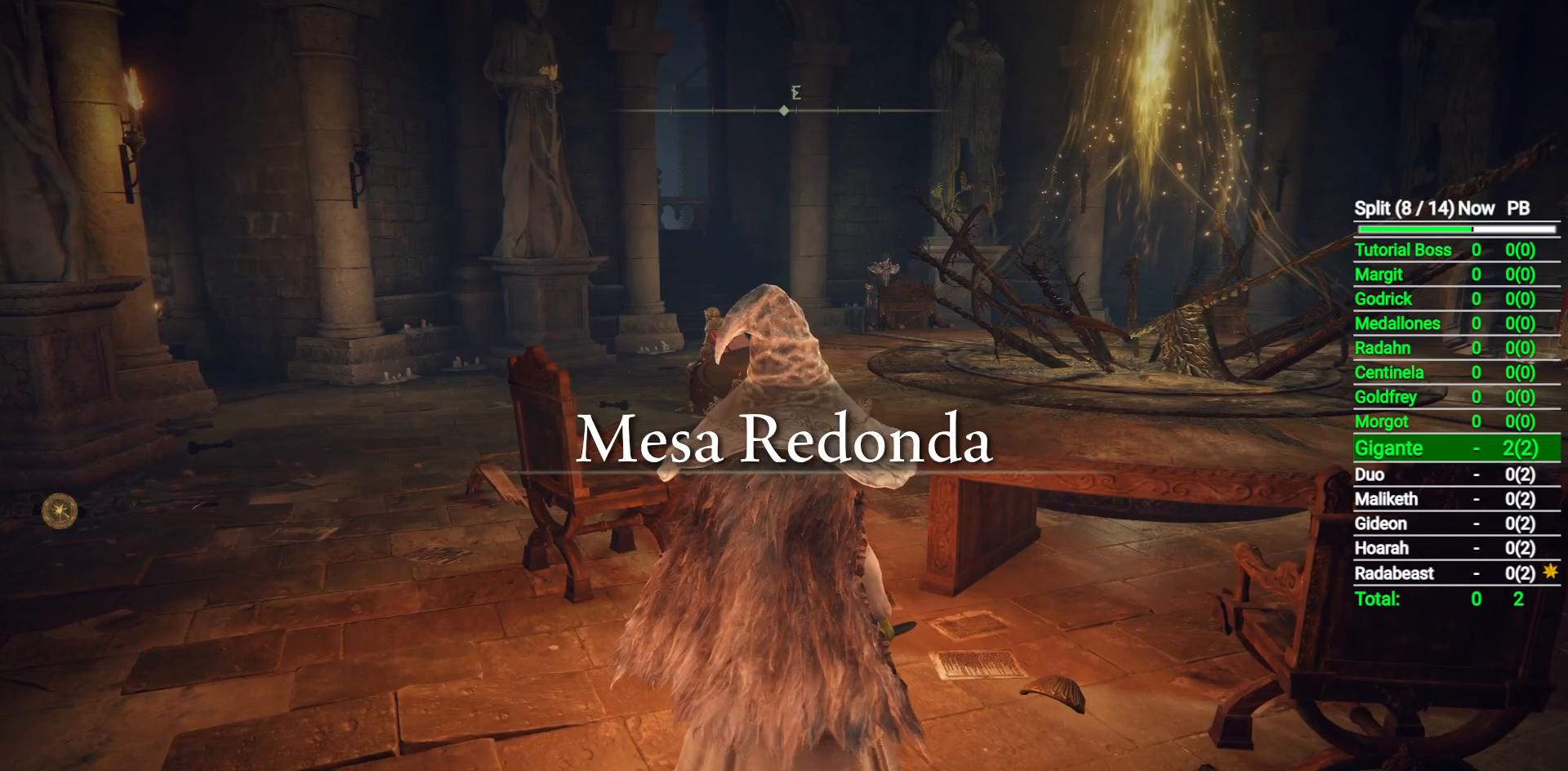
{"buttons": [], "left_stick": "up-right", "right_stick": "center", "button_events": []}
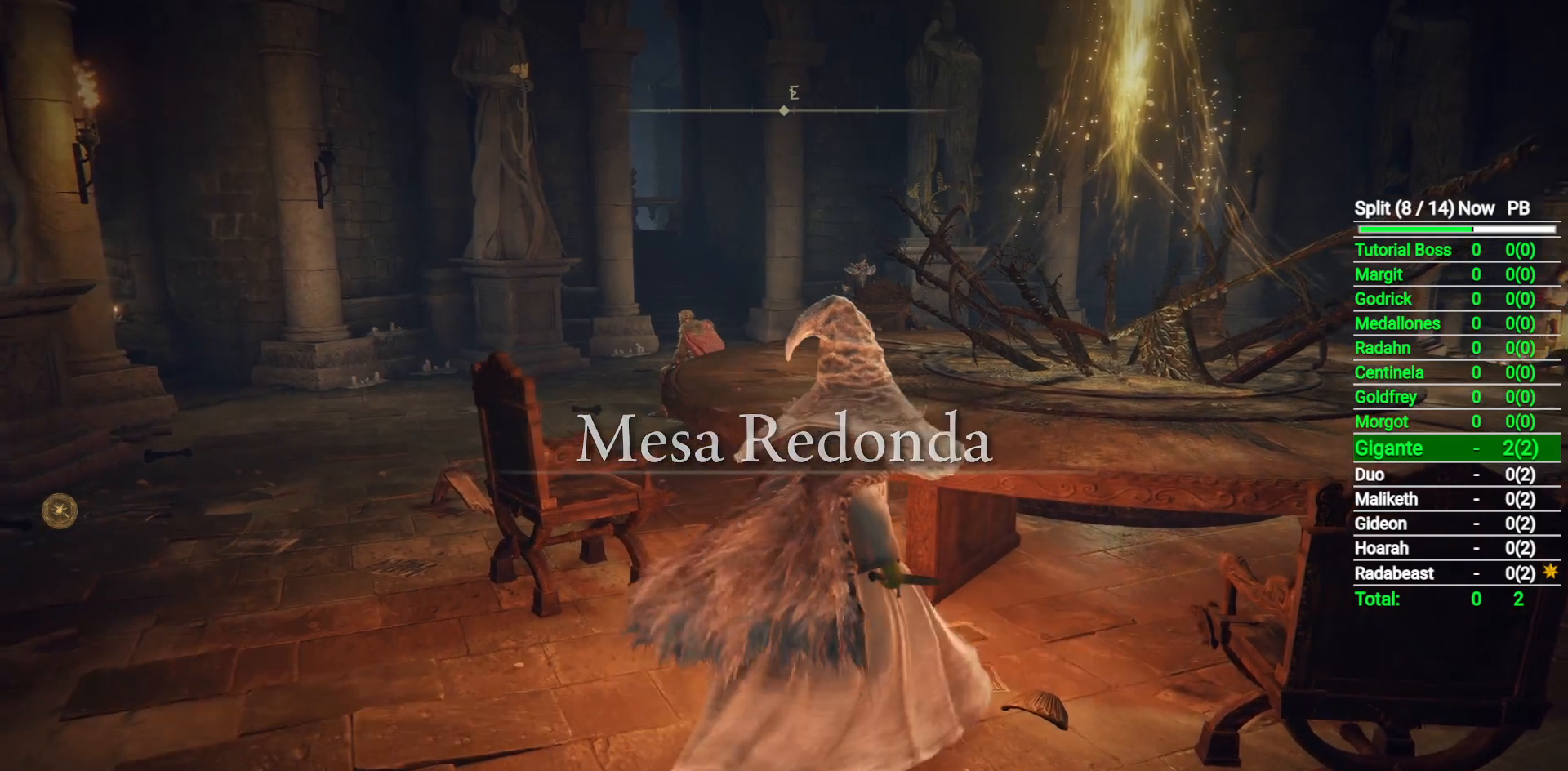
{"buttons": [], "left_stick": "center", "right_stick": "center", "button_events": [[217, "Y", "down"], [317, "Y", "up"]]}